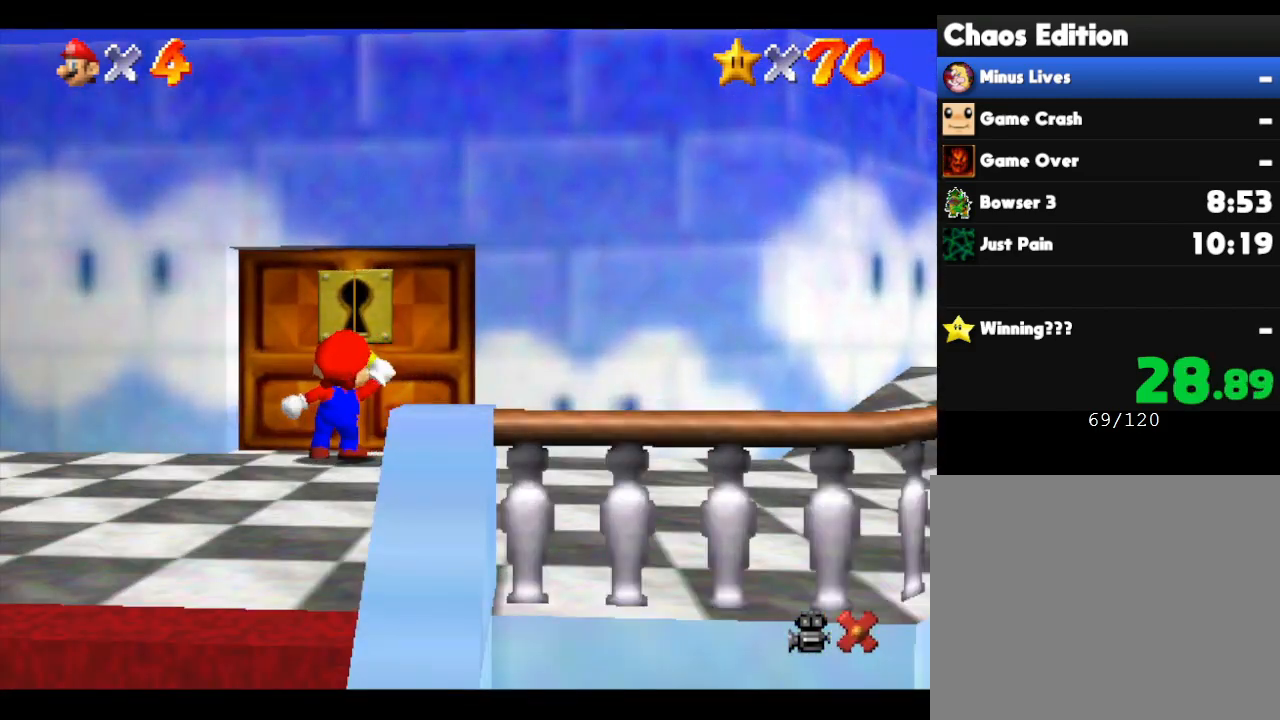
Gameplay with a controller (Nintendo layout); each line is a JSON object with the inputs held at the frame after it. "events" lists button and stick changes between this image and that frame as [ms after this image, input, new state], when the widget could be followed in between. Not read: L3 R3.
{"buttons": [], "left_stick": "up", "events": []}
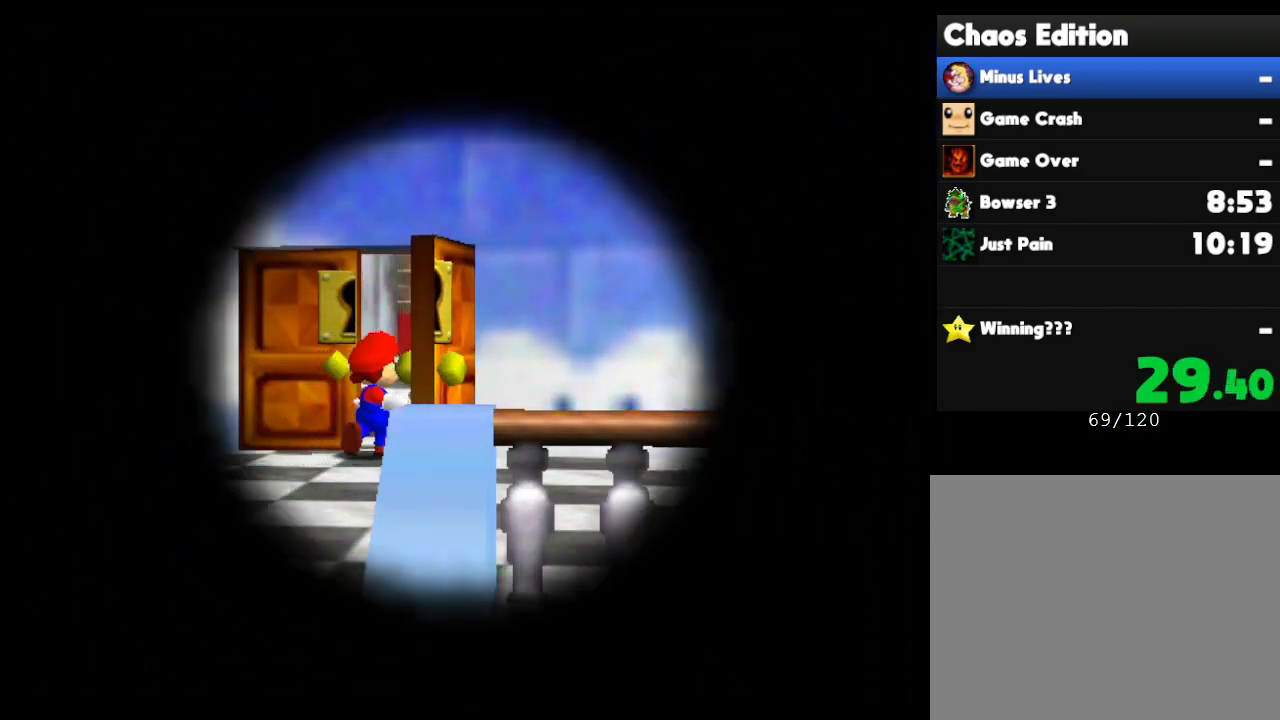
{"buttons": [], "left_stick": "center", "events": [[167, "left_stick", "center"]]}
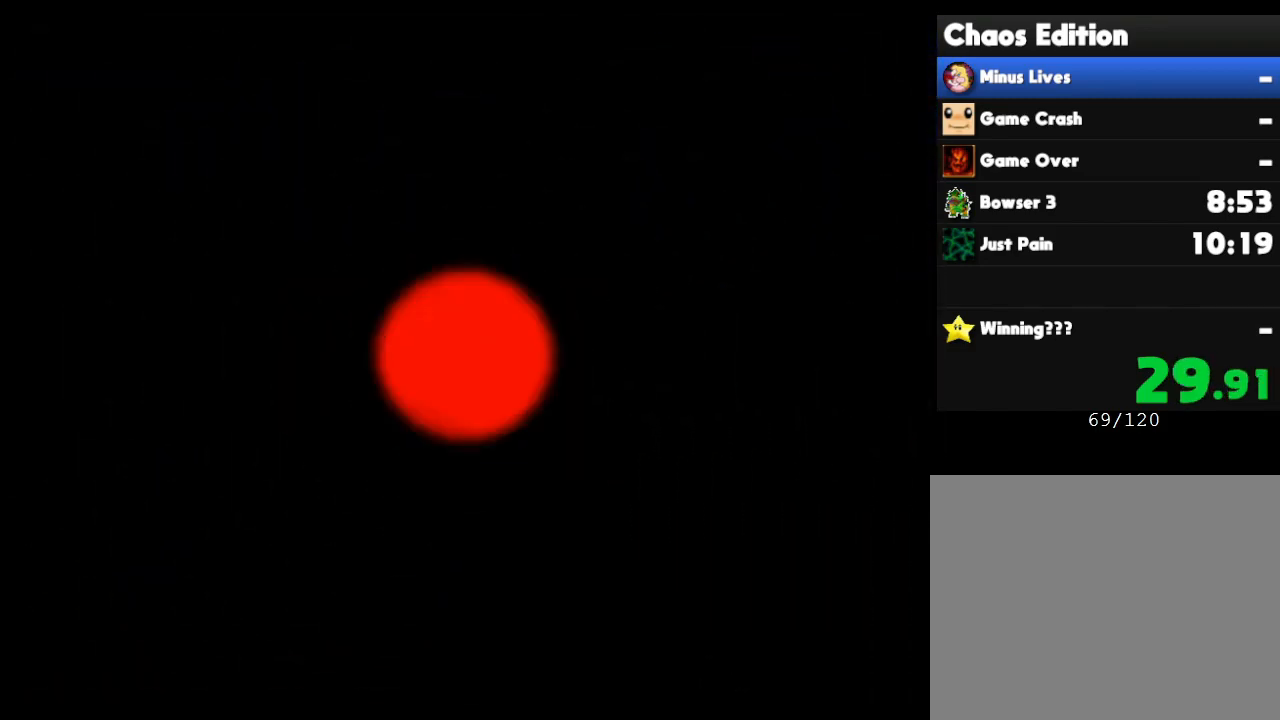
{"buttons": [], "left_stick": "up", "events": [[483, "left_stick", "up"]]}
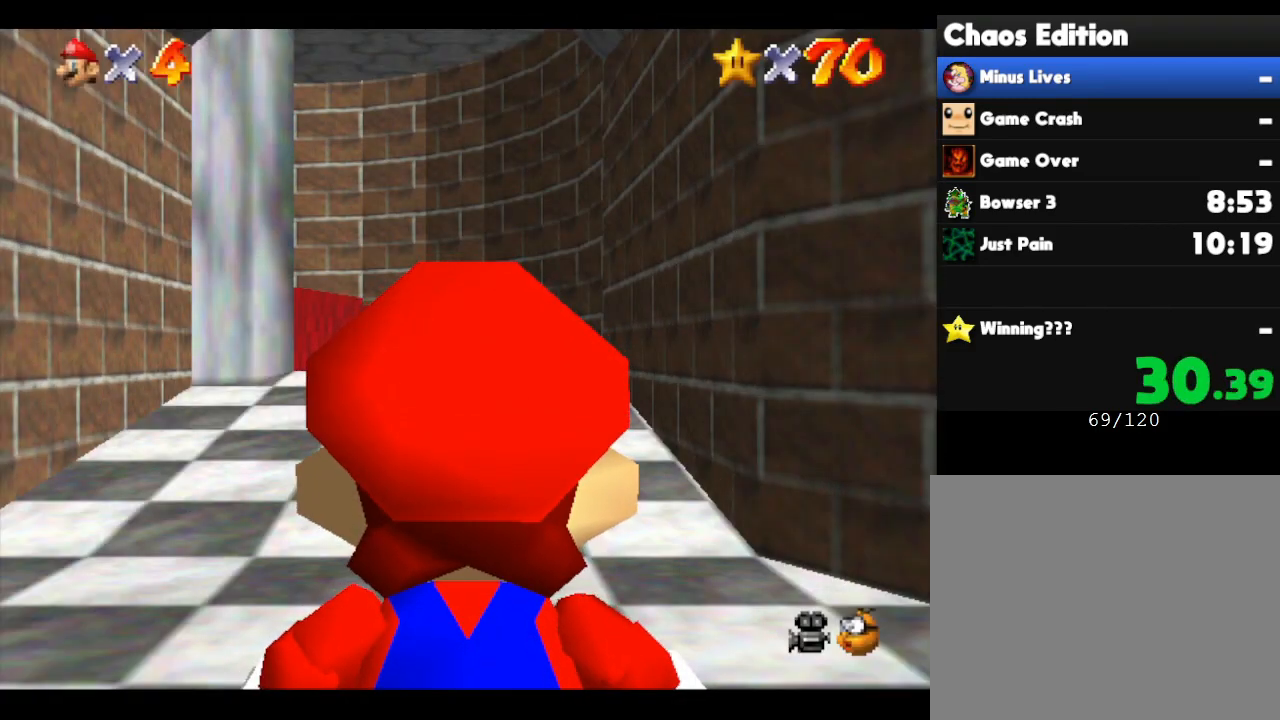
{"buttons": [], "left_stick": "up", "events": []}
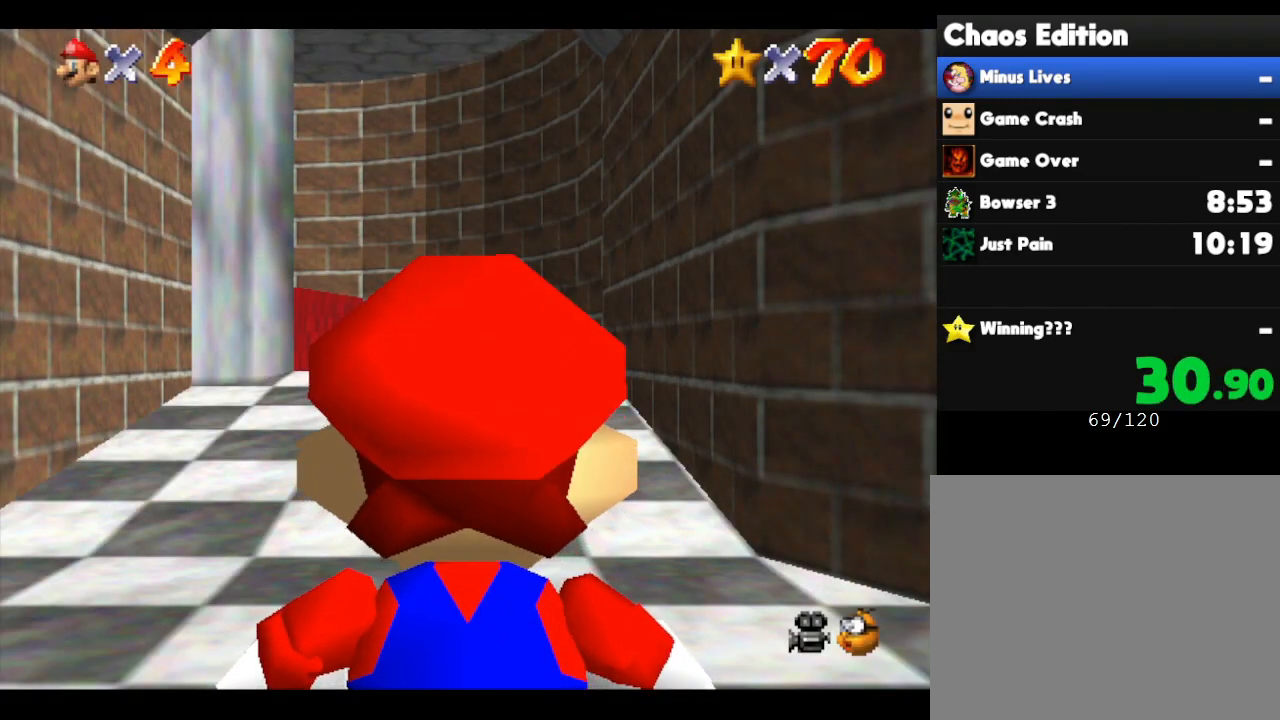
{"buttons": [], "left_stick": "up", "events": []}
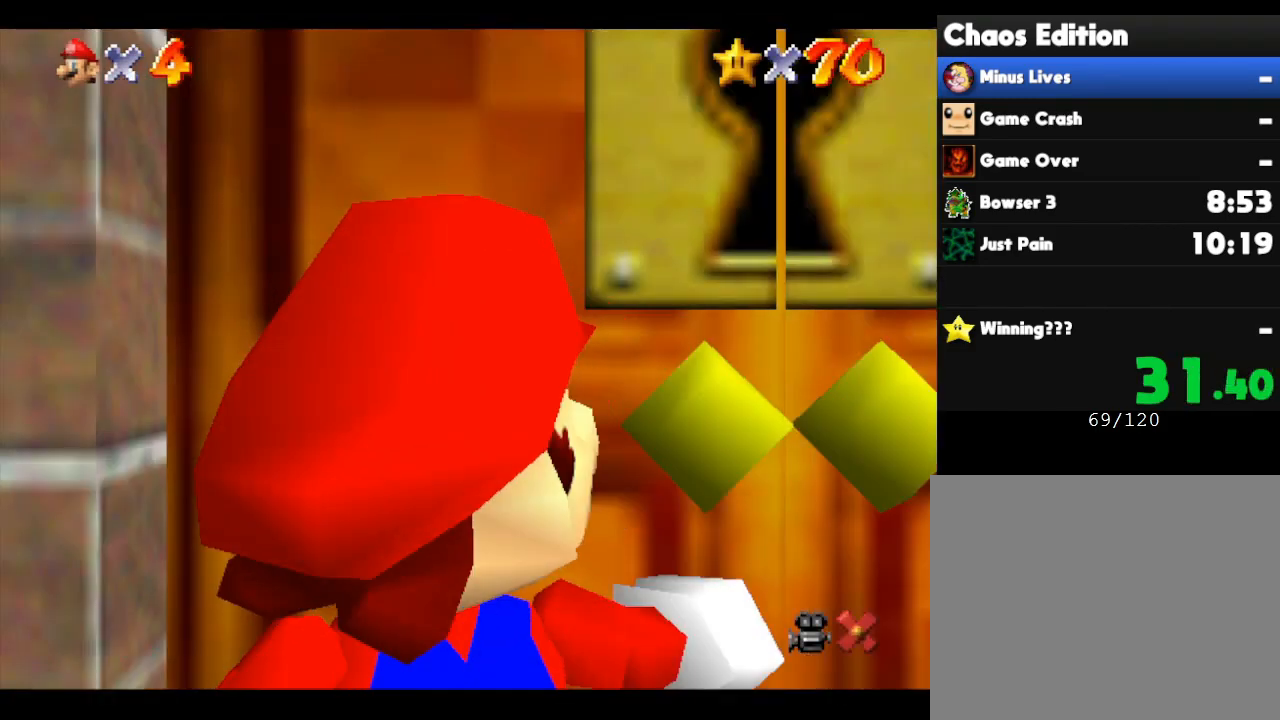
{"buttons": [], "left_stick": "up", "events": []}
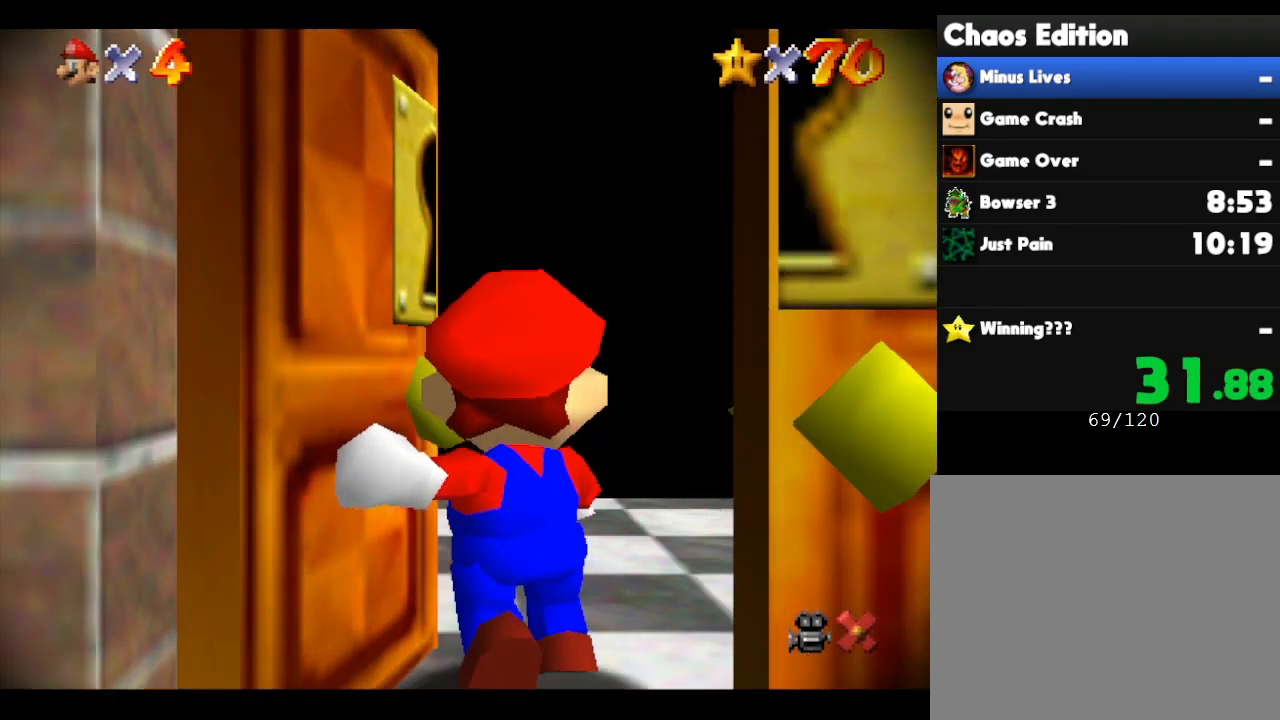
{"buttons": [], "left_stick": "center", "events": [[200, "left_stick", "center"]]}
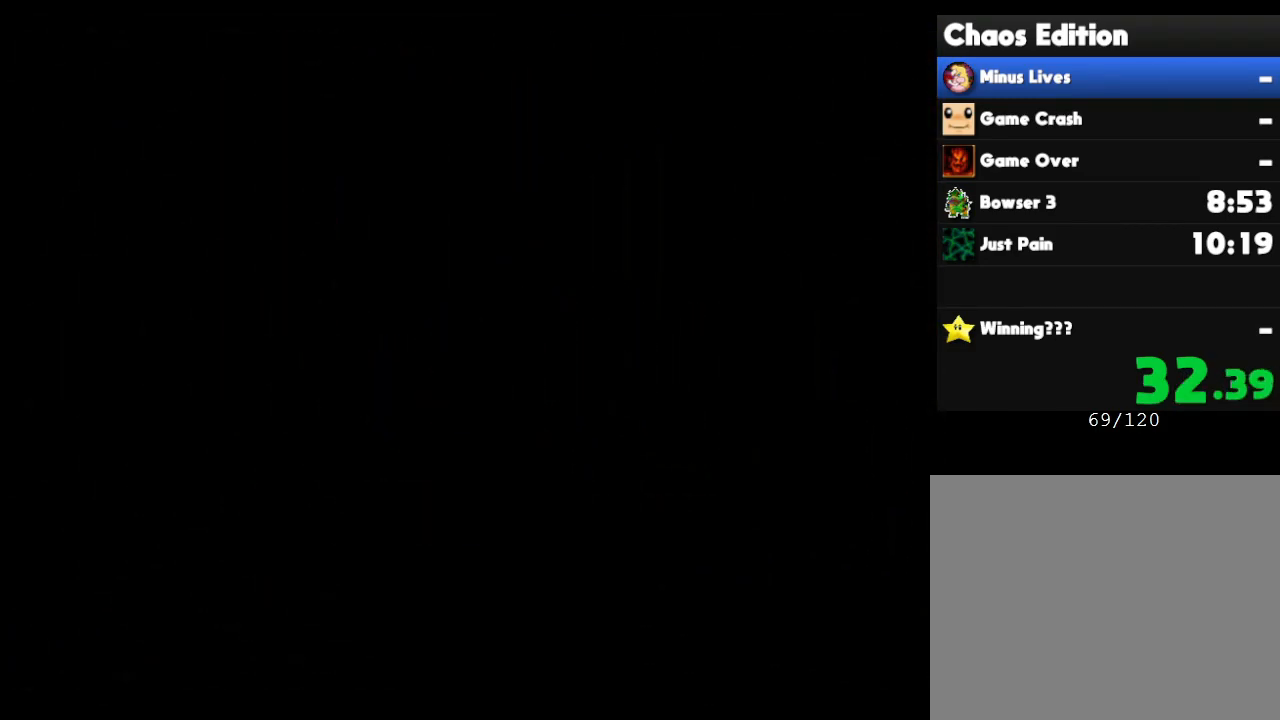
{"buttons": [], "left_stick": "center", "events": []}
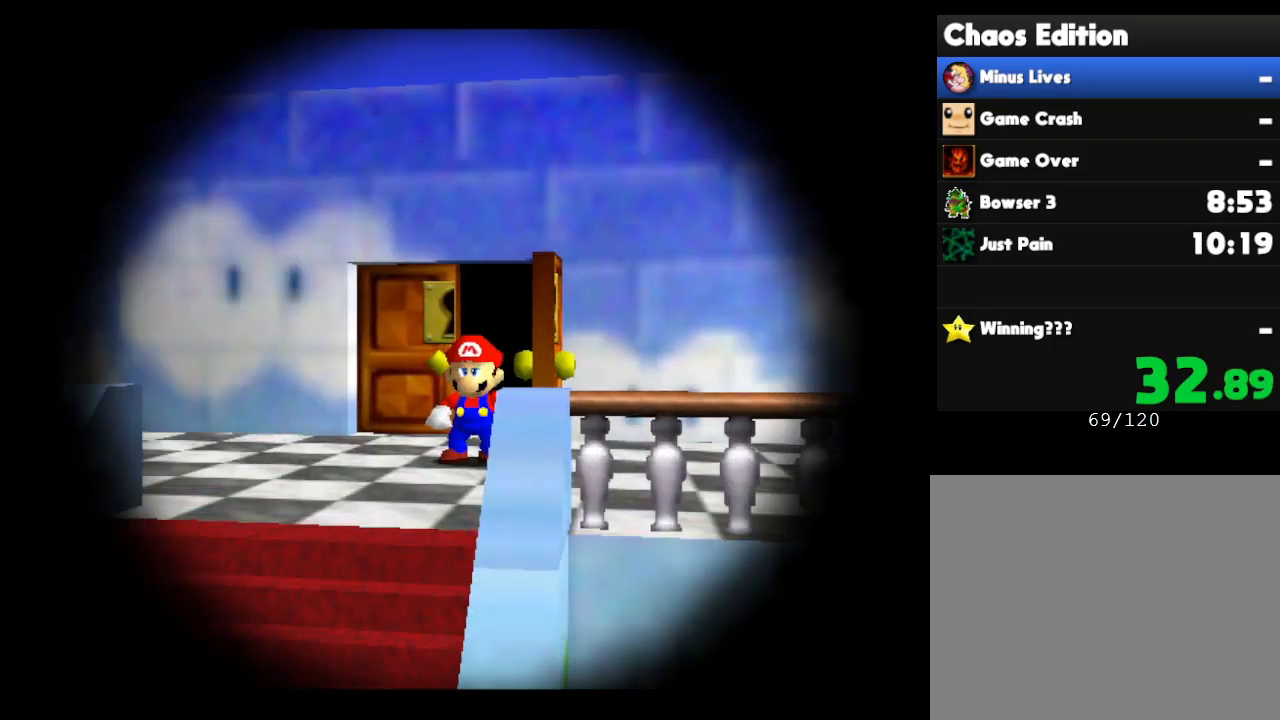
{"buttons": [], "left_stick": "center", "events": []}
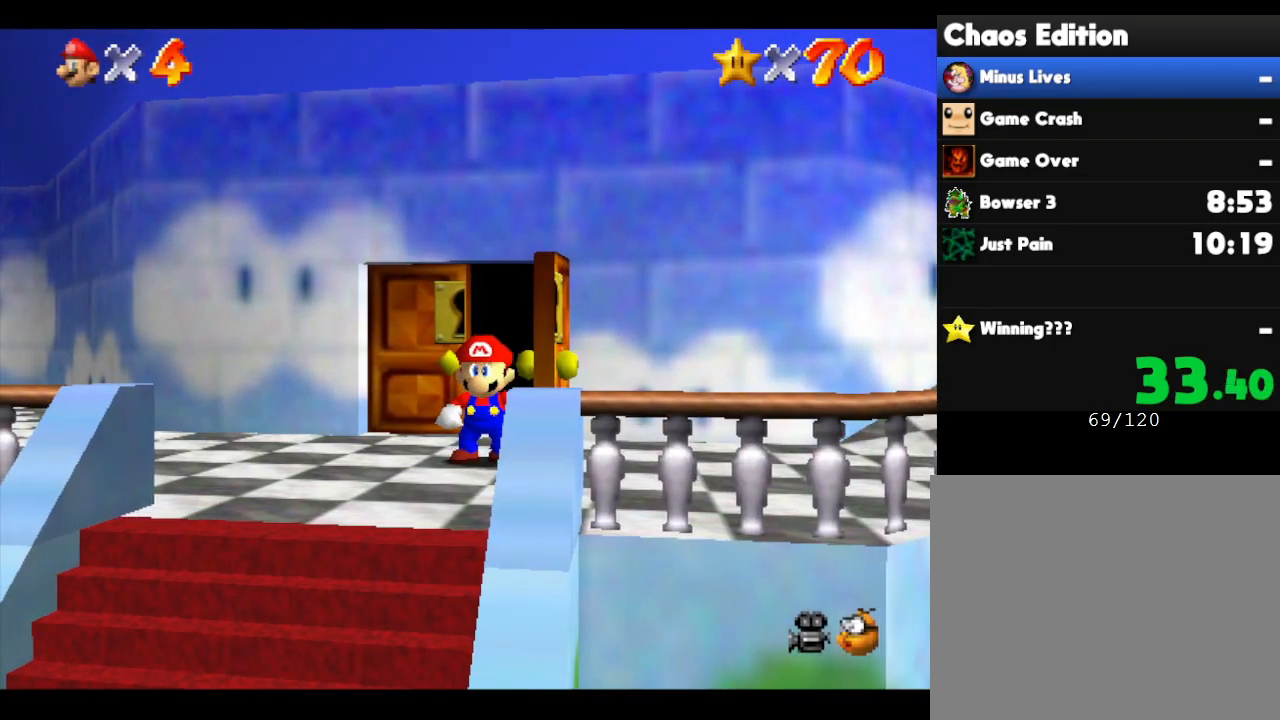
{"buttons": [], "left_stick": "center", "events": []}
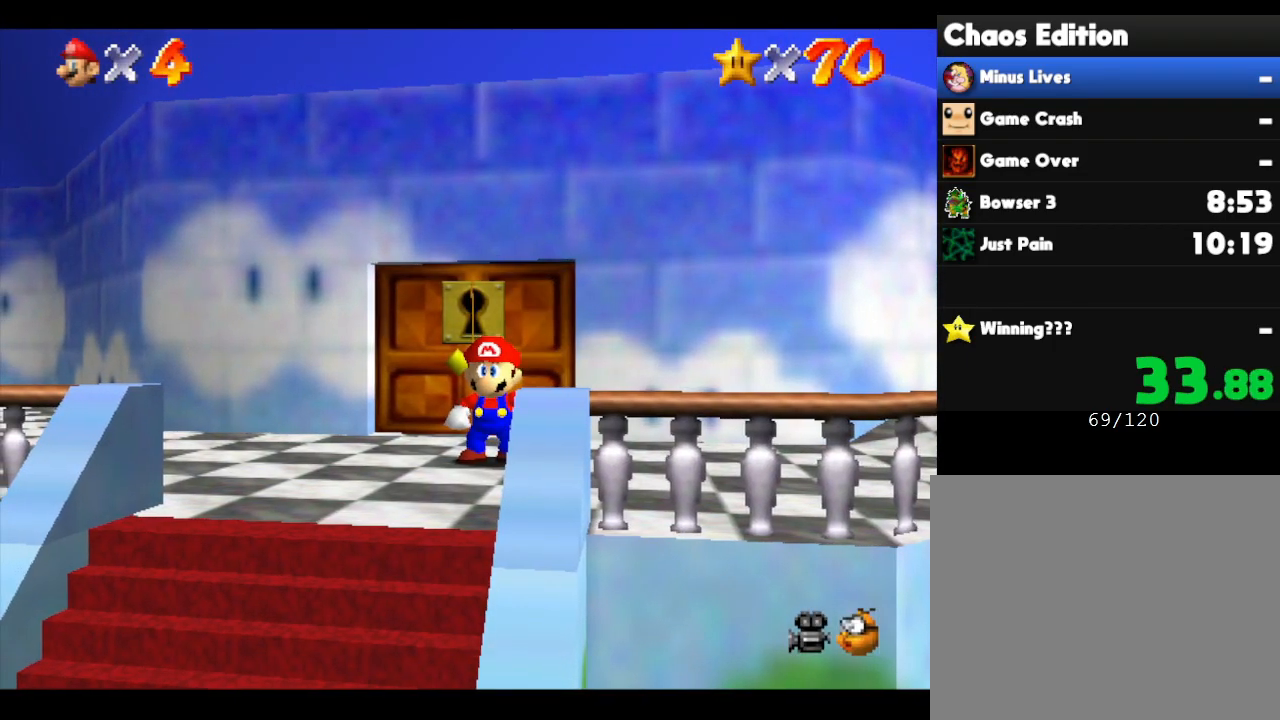
{"buttons": ["A"], "left_stick": "center", "events": [[367, "A", "down"]]}
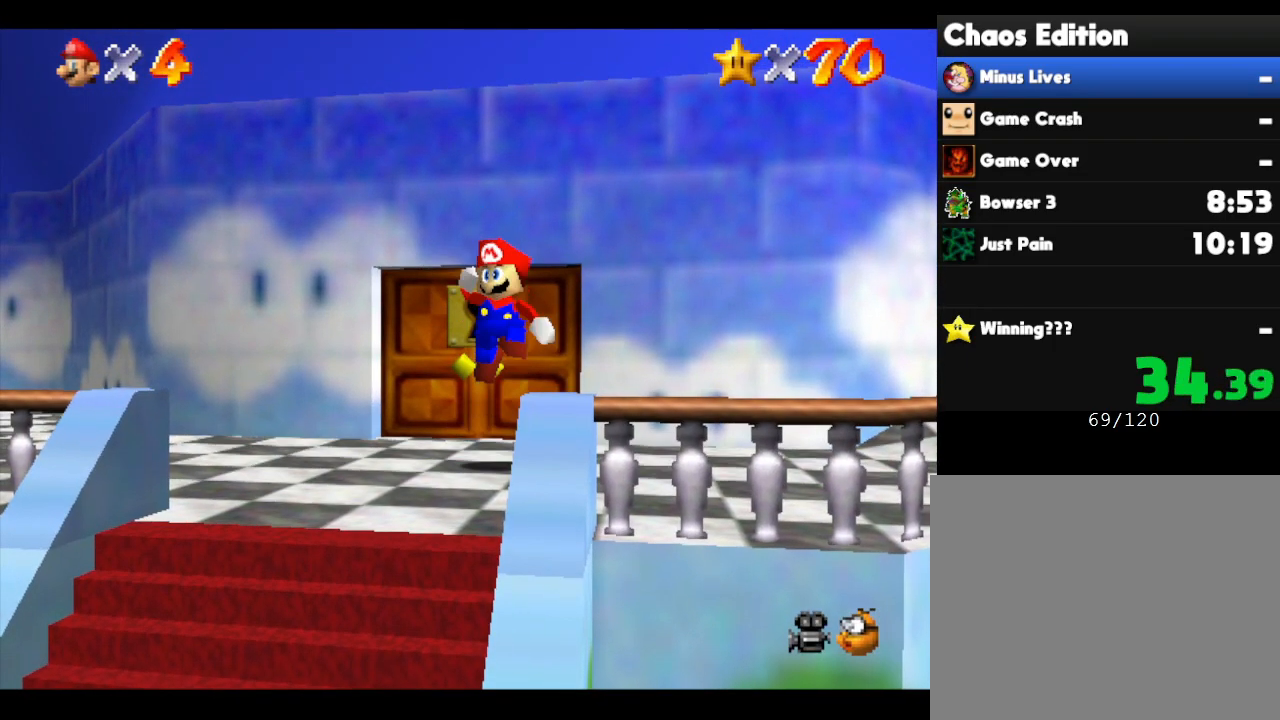
{"buttons": [], "left_stick": "left", "events": [[17, "left_stick", "left"], [383, "A", "up"]]}
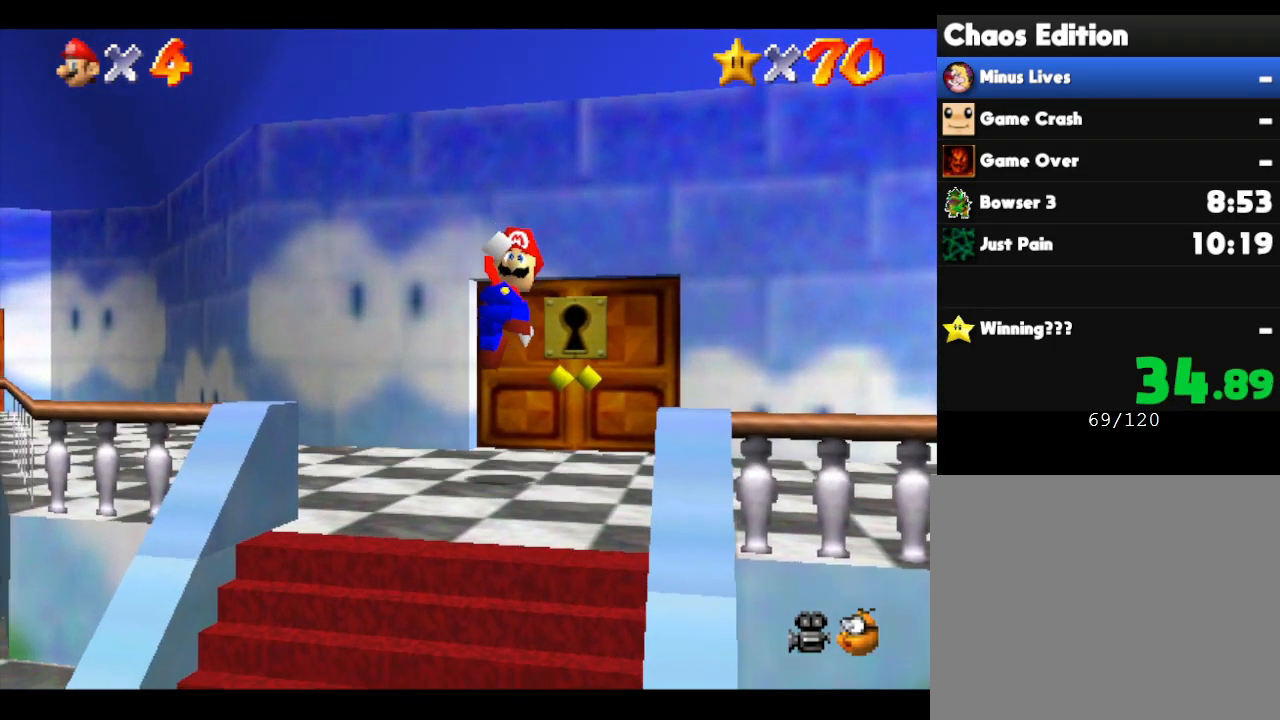
{"buttons": ["A"], "left_stick": "left", "events": [[183, "A", "down"], [283, "left_stick", "center"], [417, "left_stick", "left"]]}
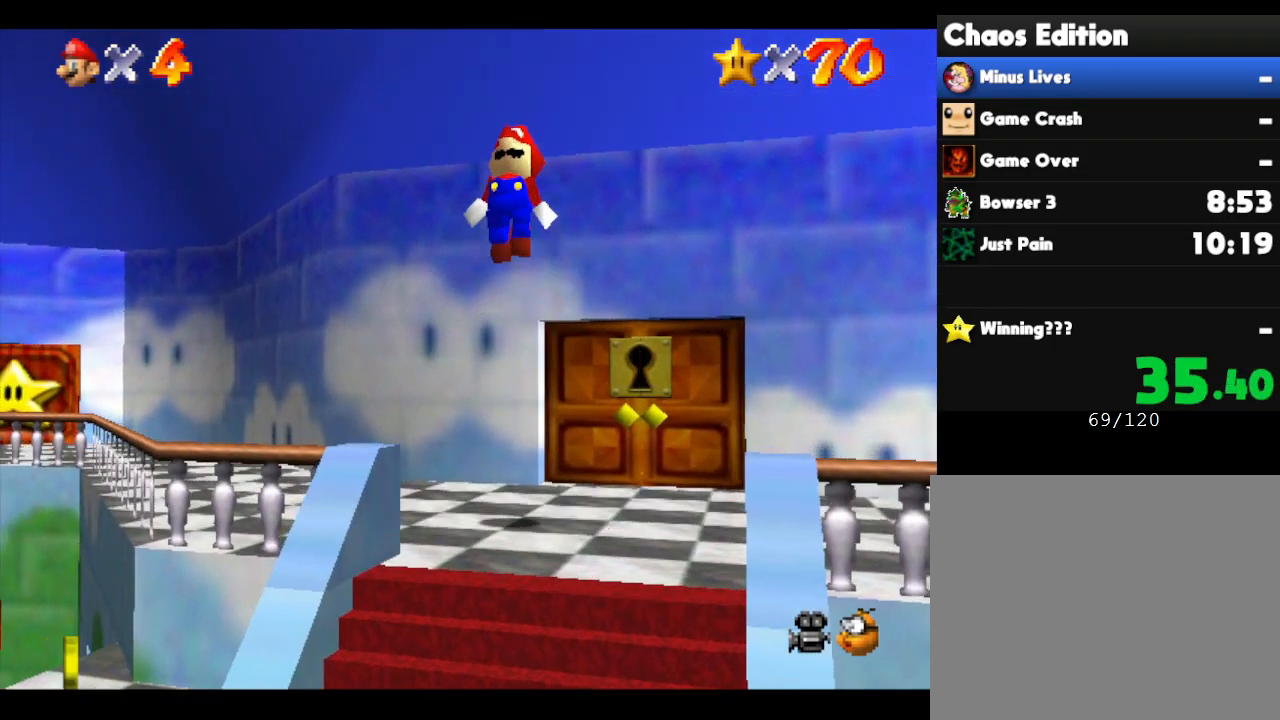
{"buttons": ["A"], "left_stick": "left", "events": []}
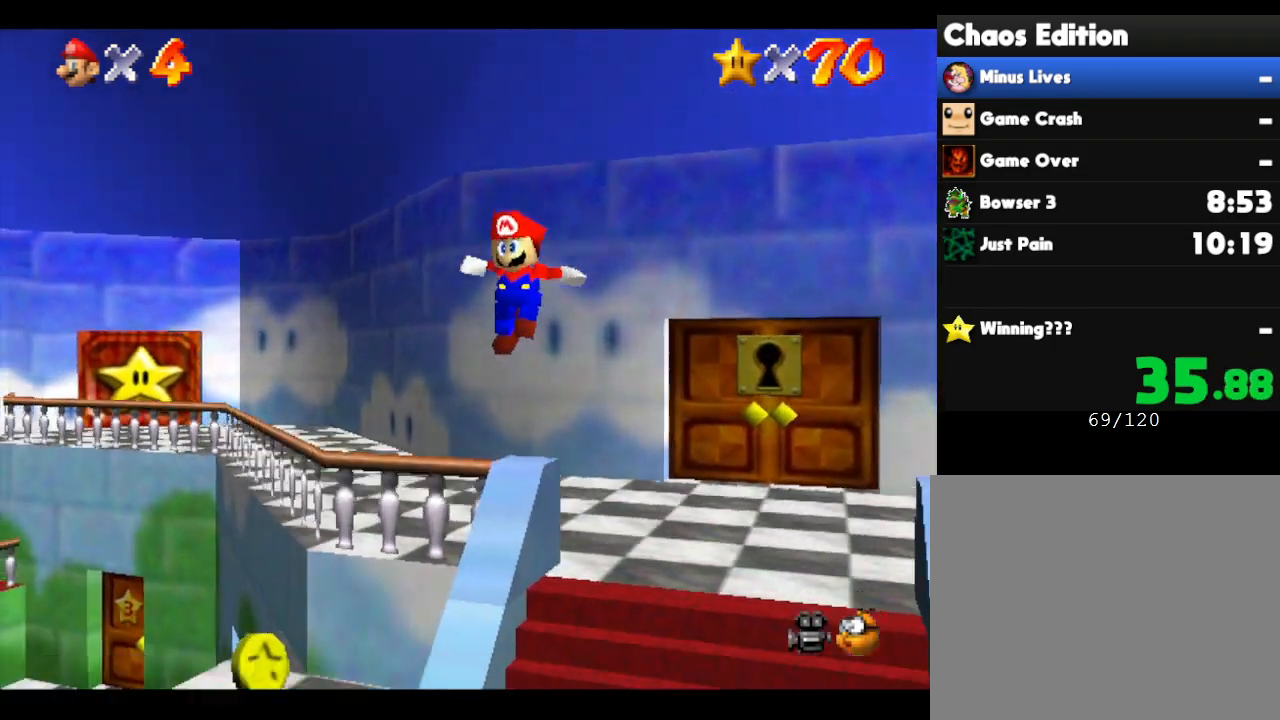
{"buttons": ["A"], "left_stick": "left", "events": [[33, "A", "up"], [167, "left_stick", "center"], [383, "A", "down"], [467, "left_stick", "left"]]}
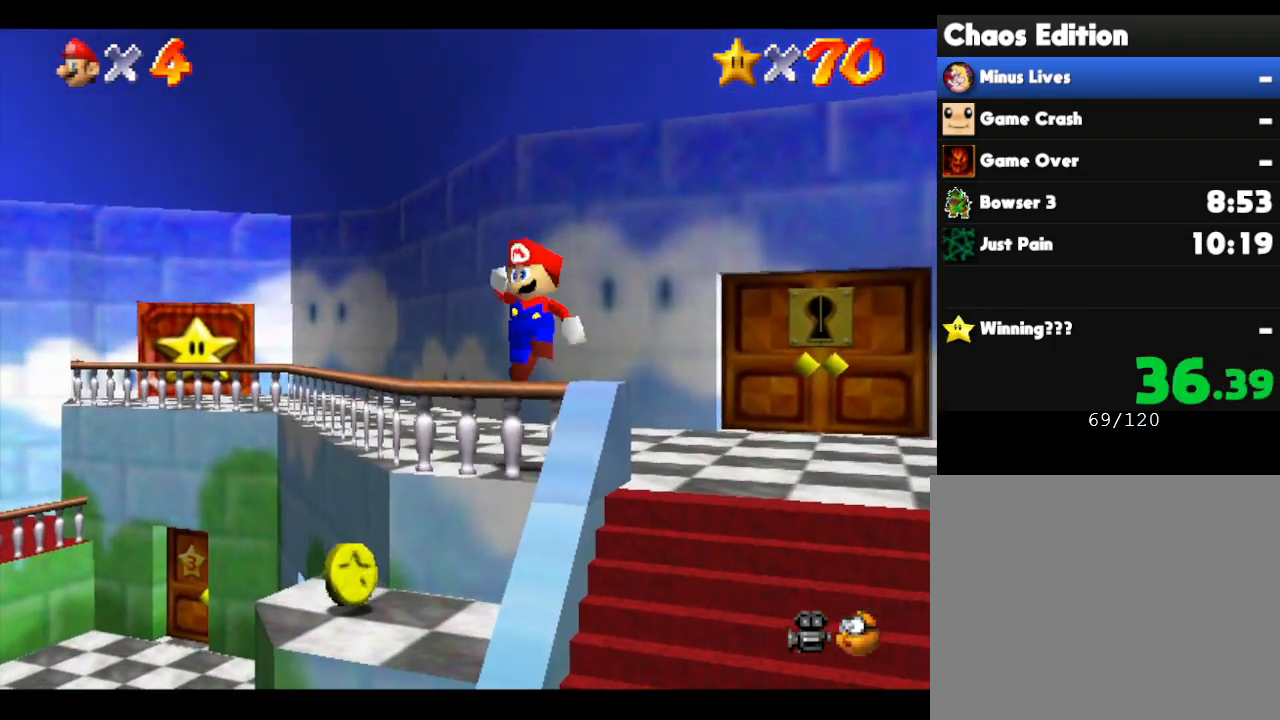
{"buttons": ["A"], "left_stick": "left", "events": []}
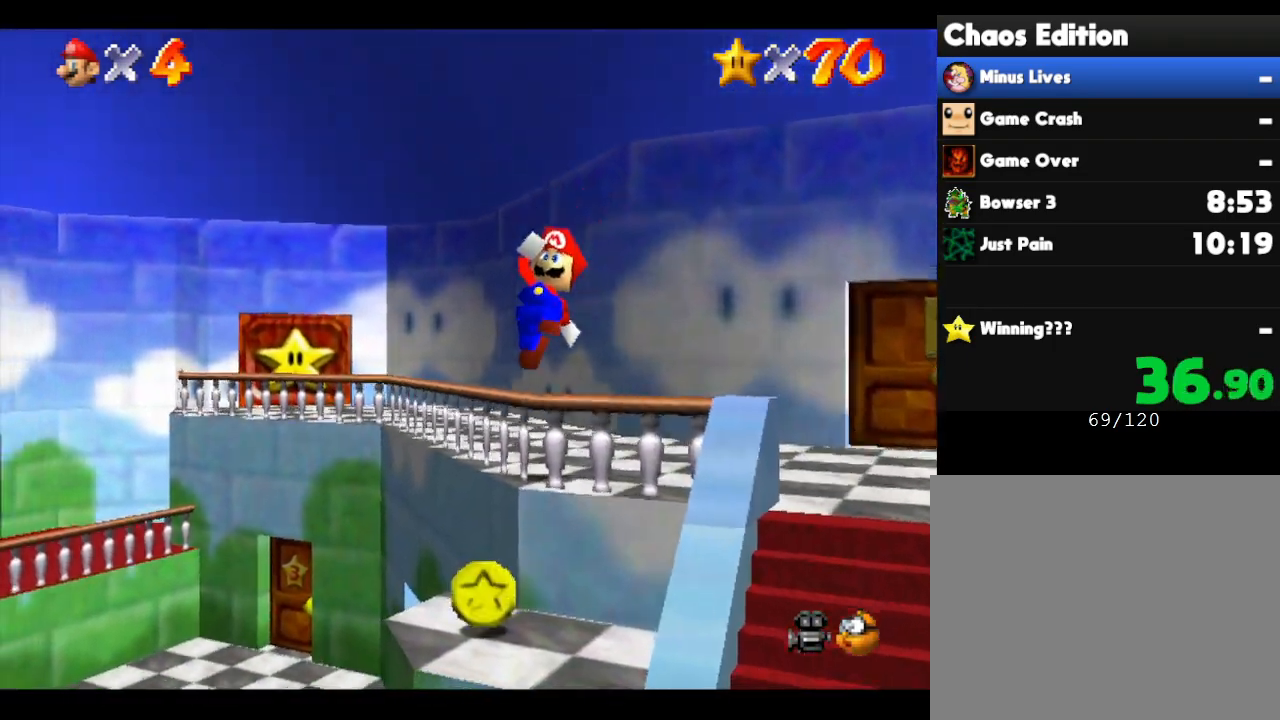
{"buttons": [], "left_stick": "center", "events": [[50, "A", "up"], [83, "left_stick", "center"]]}
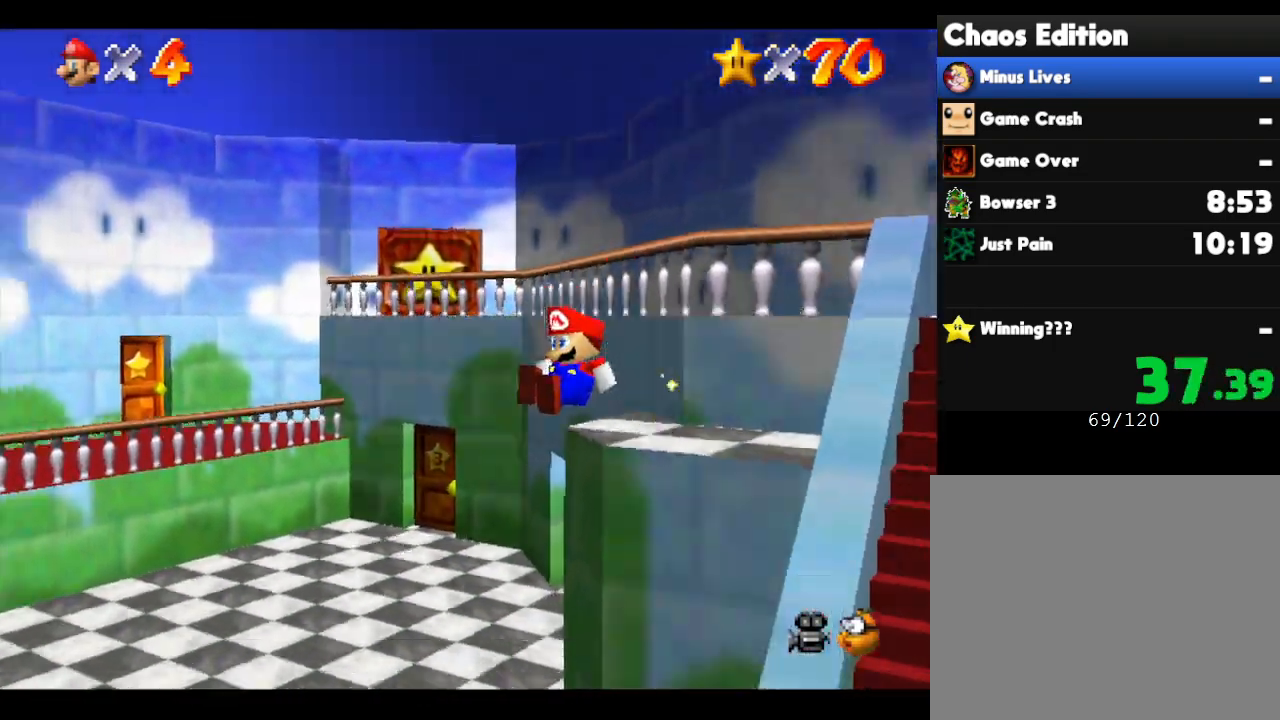
{"buttons": ["A"], "left_stick": "down-right", "events": [[117, "left_stick", "down"], [467, "A", "down"], [500, "left_stick", "down-right"]]}
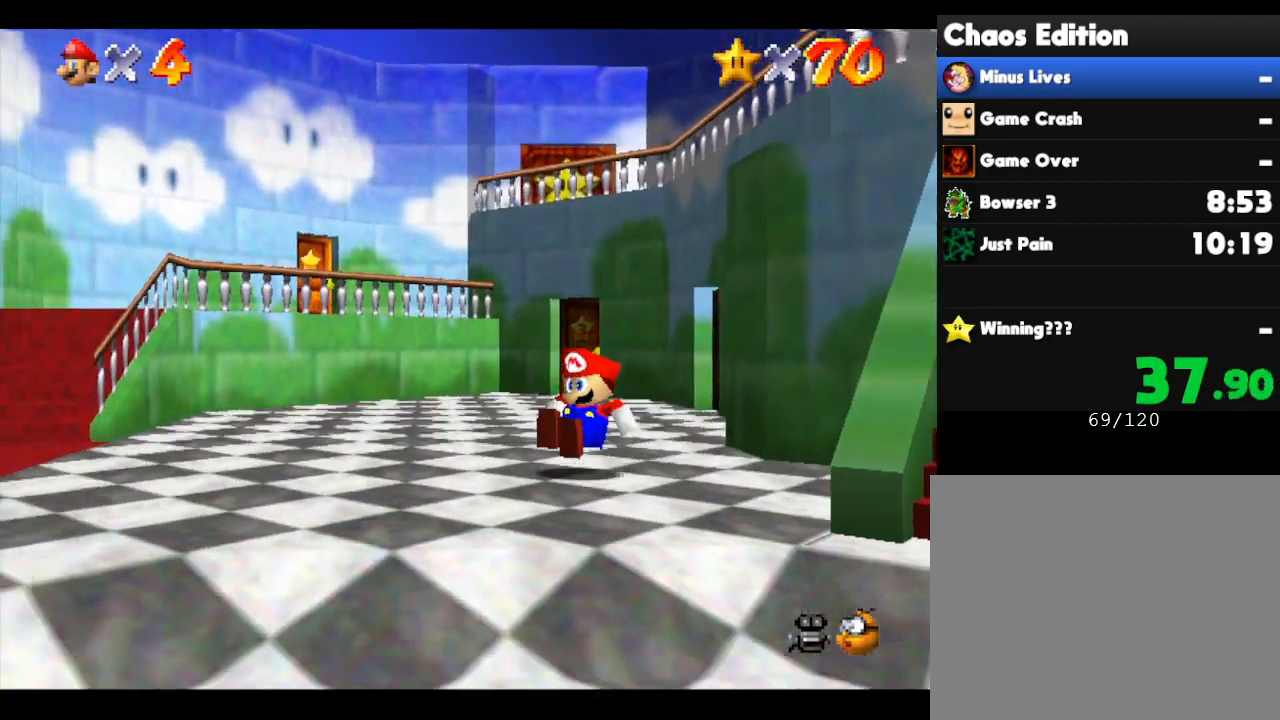
{"buttons": ["A"], "left_stick": "down-right", "events": [[133, "A", "up"], [317, "A", "down"], [350, "A", "up"], [500, "A", "down"]]}
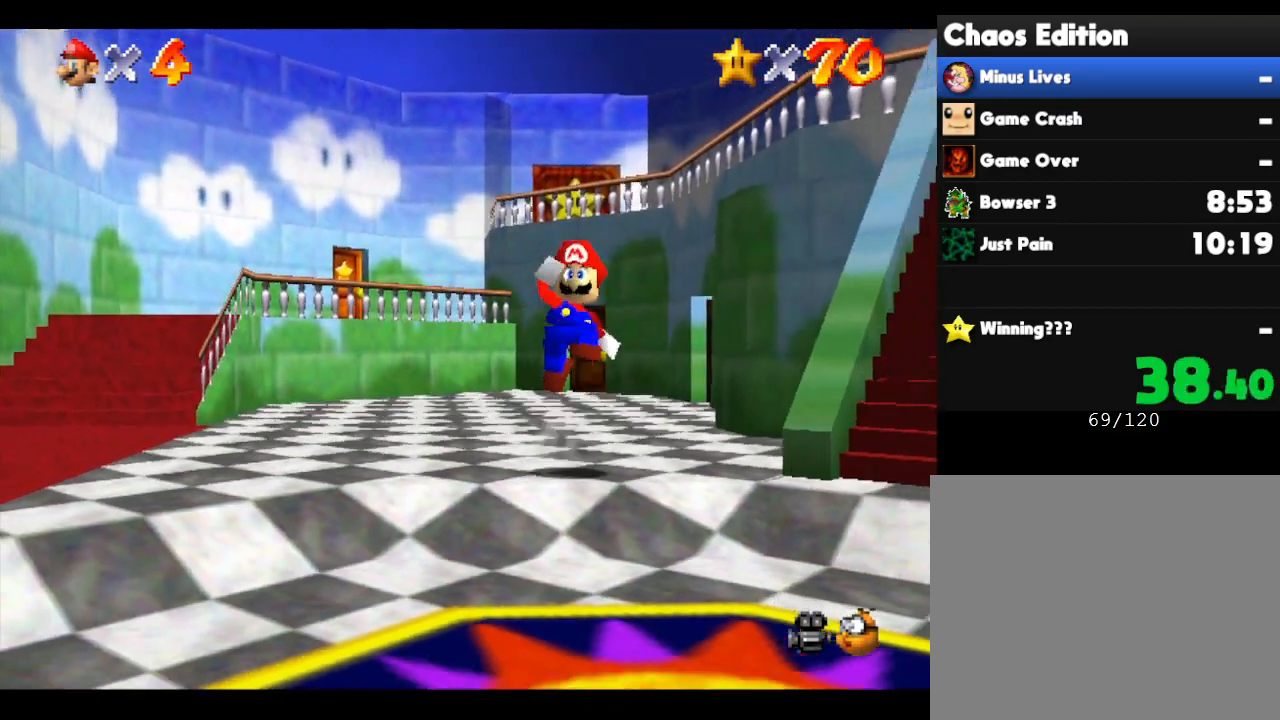
{"buttons": [], "left_stick": "down-right", "events": [[133, "A", "up"]]}
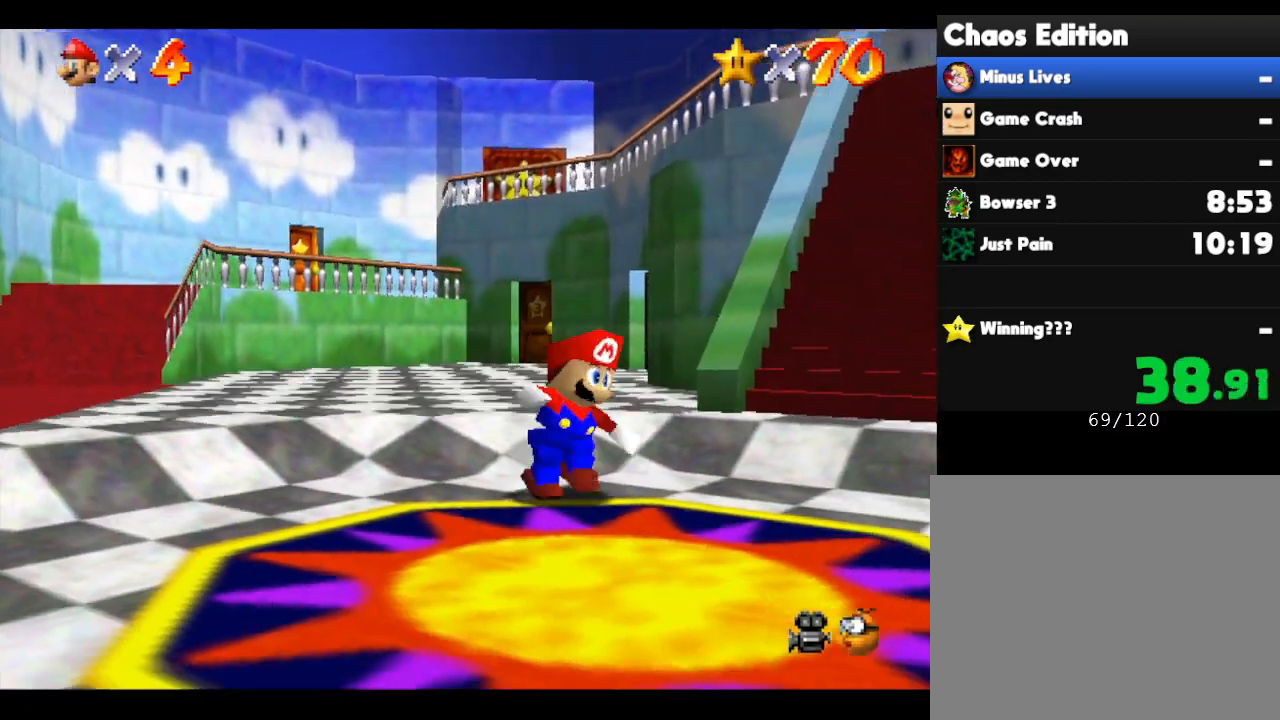
{"buttons": ["A"], "left_stick": "down-right", "events": [[333, "A", "down"]]}
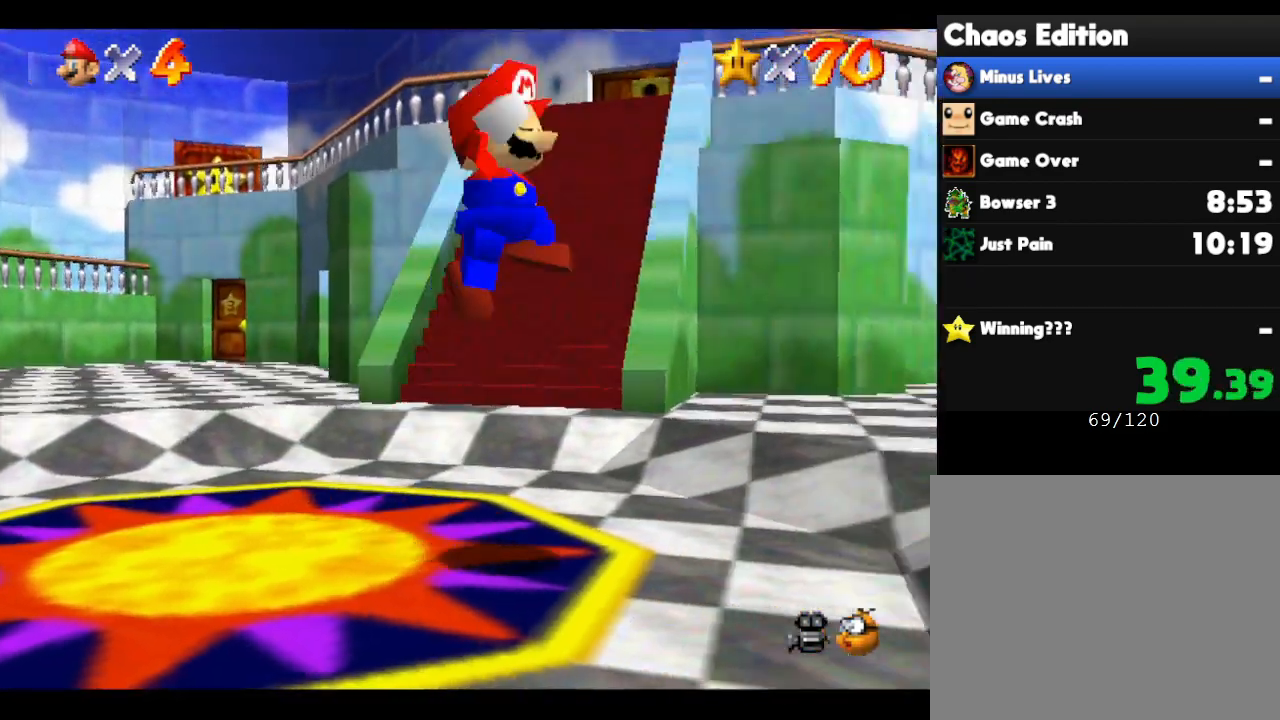
{"buttons": [], "left_stick": "right", "events": [[50, "A", "up"], [117, "left_stick", "right"]]}
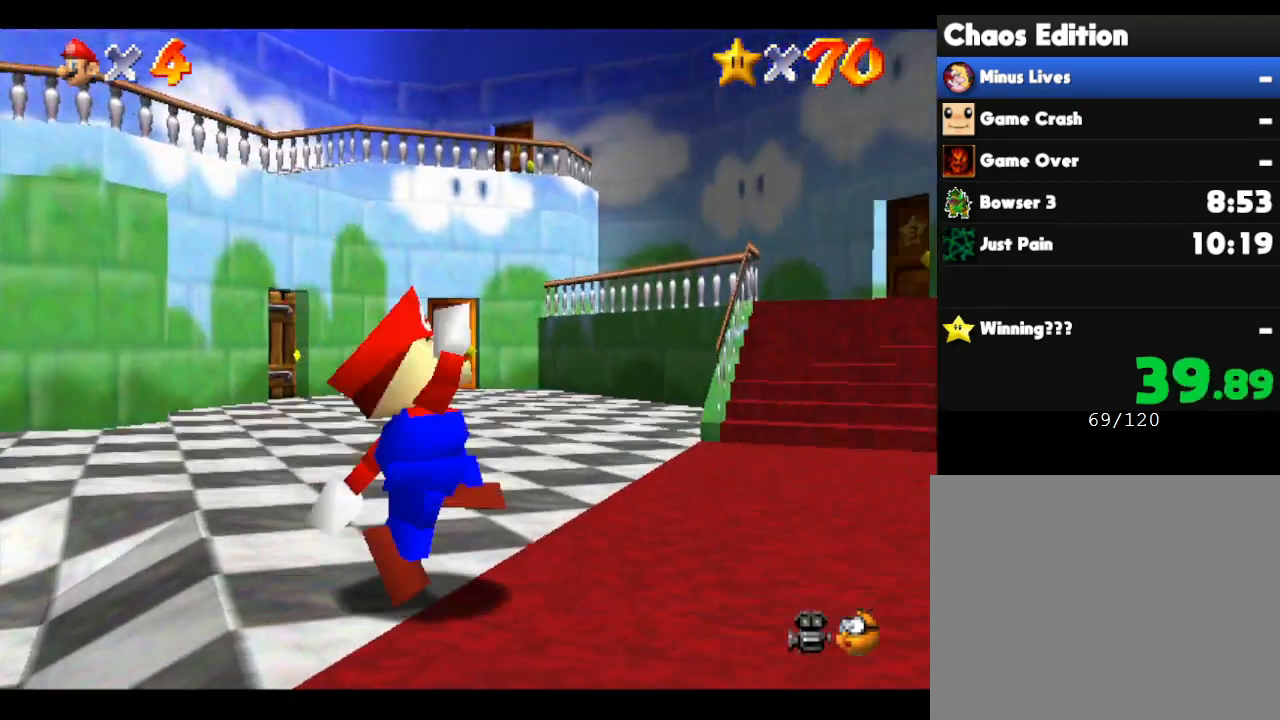
{"buttons": [], "left_stick": "up", "events": [[100, "left_stick", "up-right"], [400, "left_stick", "up"]]}
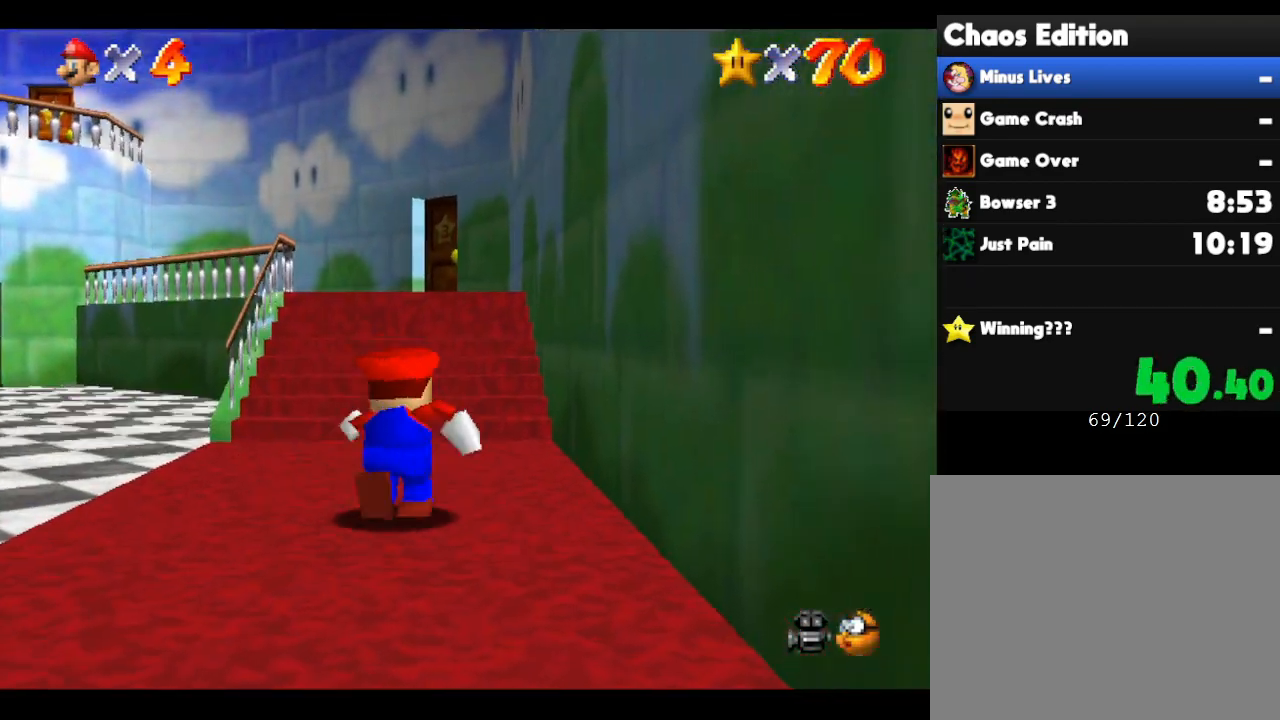
{"buttons": [], "left_stick": "up", "events": []}
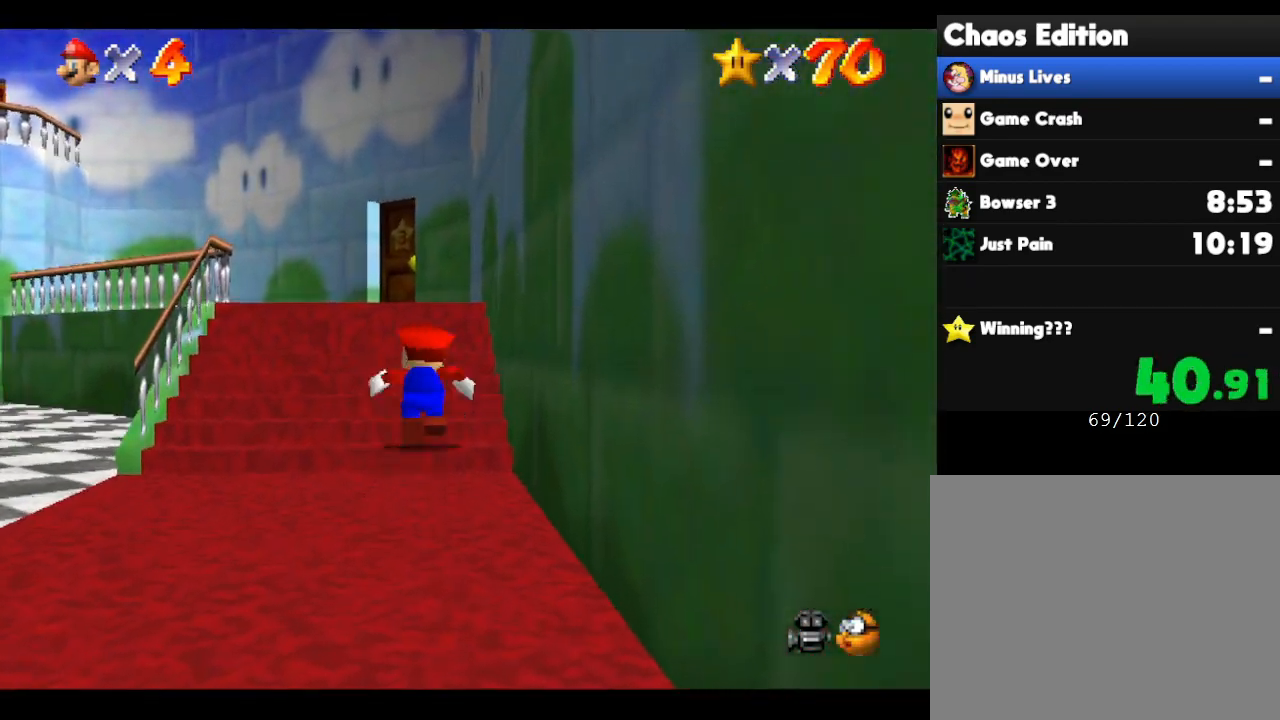
{"buttons": [], "left_stick": "up", "events": []}
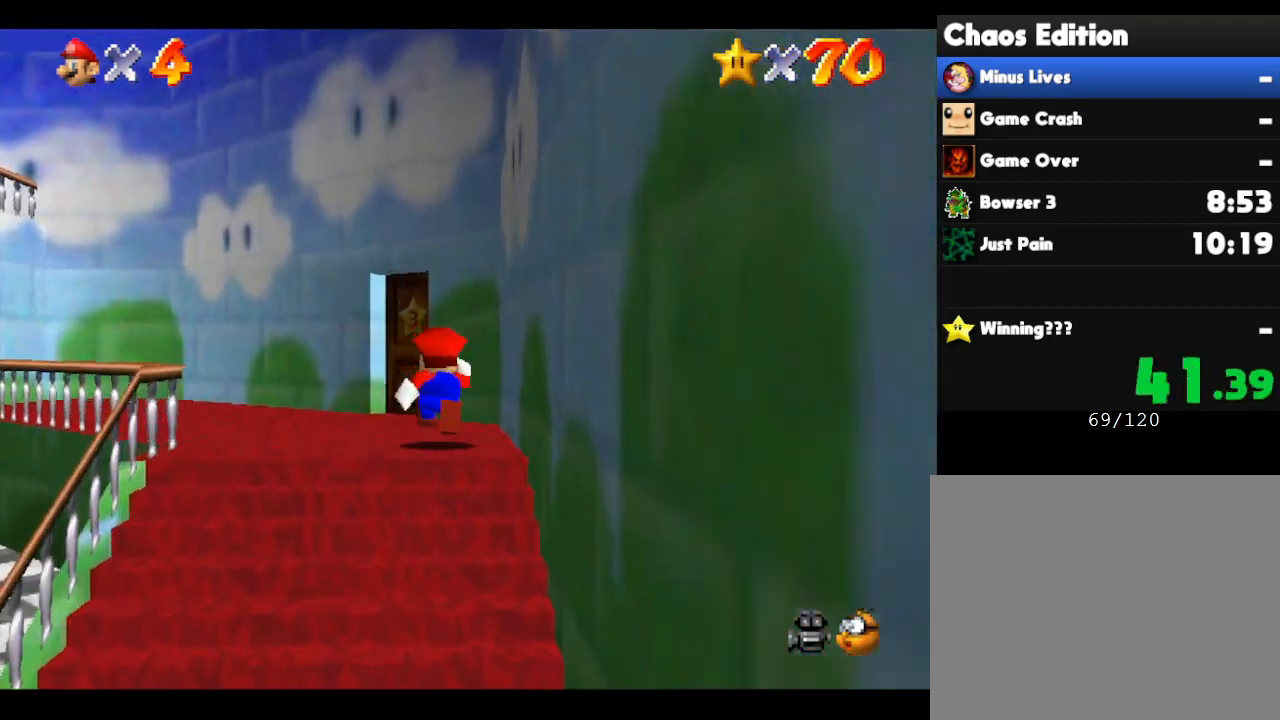
{"buttons": [], "left_stick": "up", "events": []}
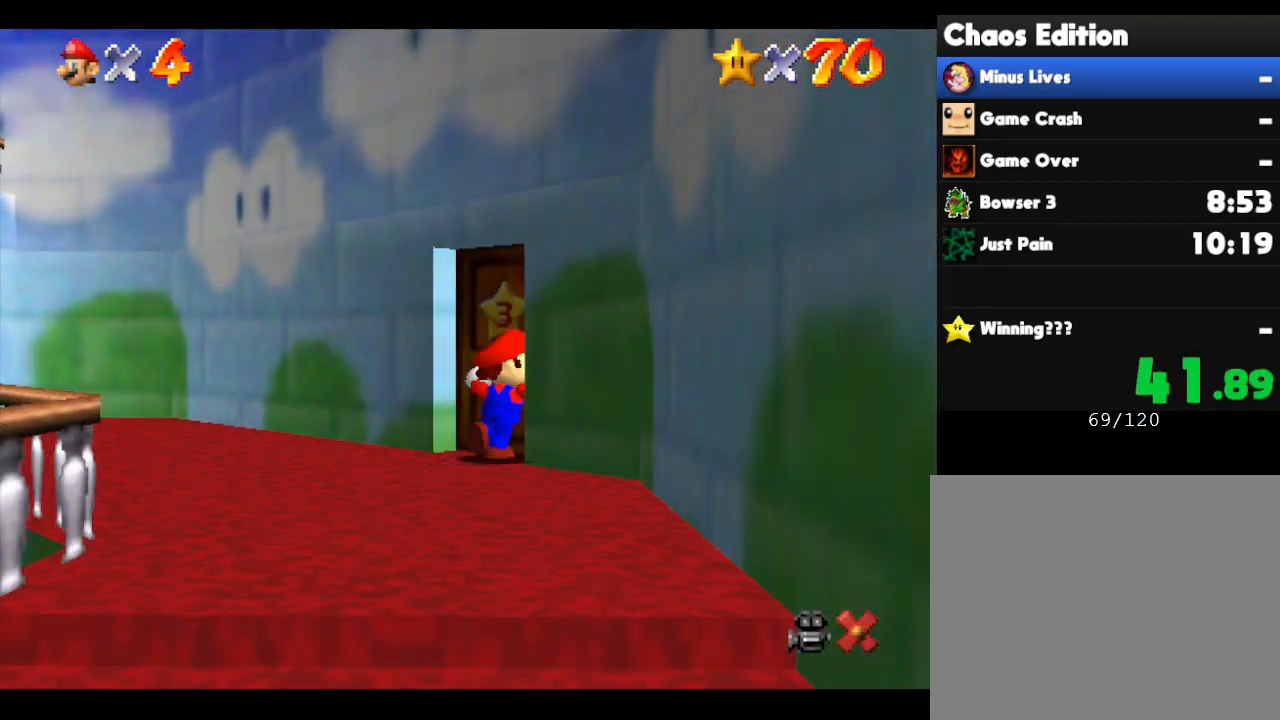
{"buttons": [], "left_stick": "up", "events": []}
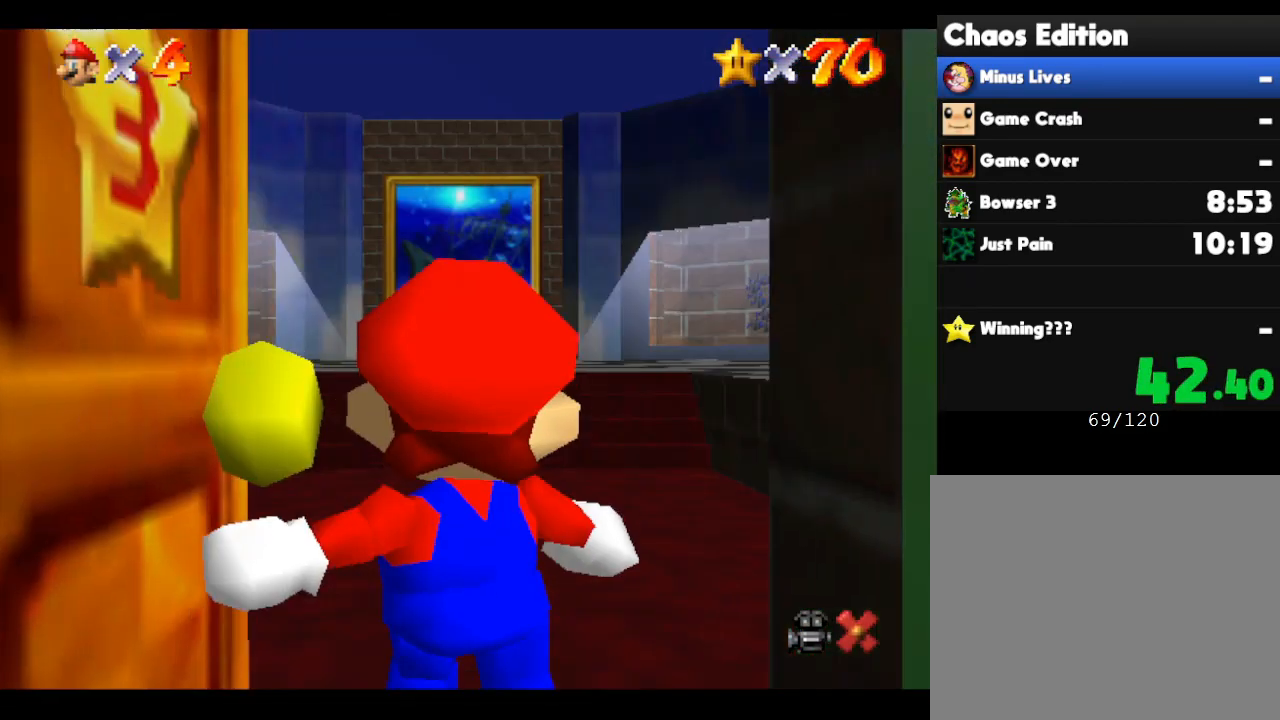
{"buttons": [], "left_stick": "up", "events": []}
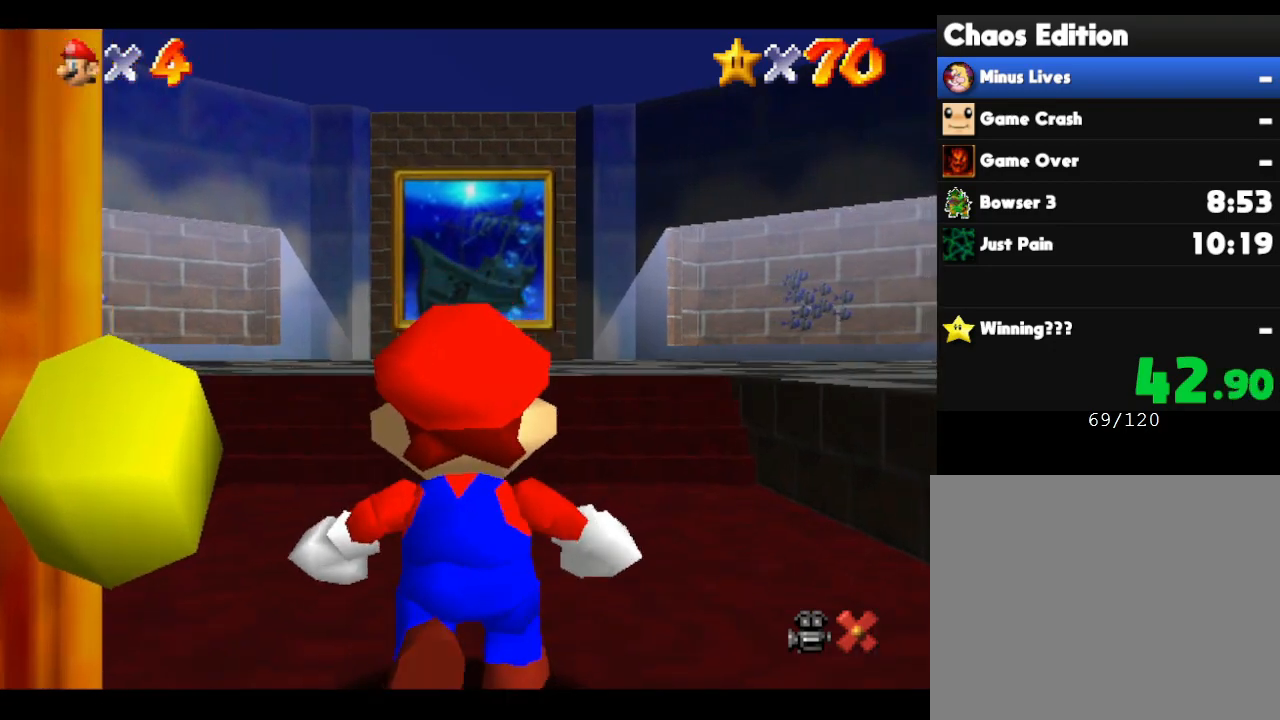
{"buttons": [], "left_stick": "up", "events": []}